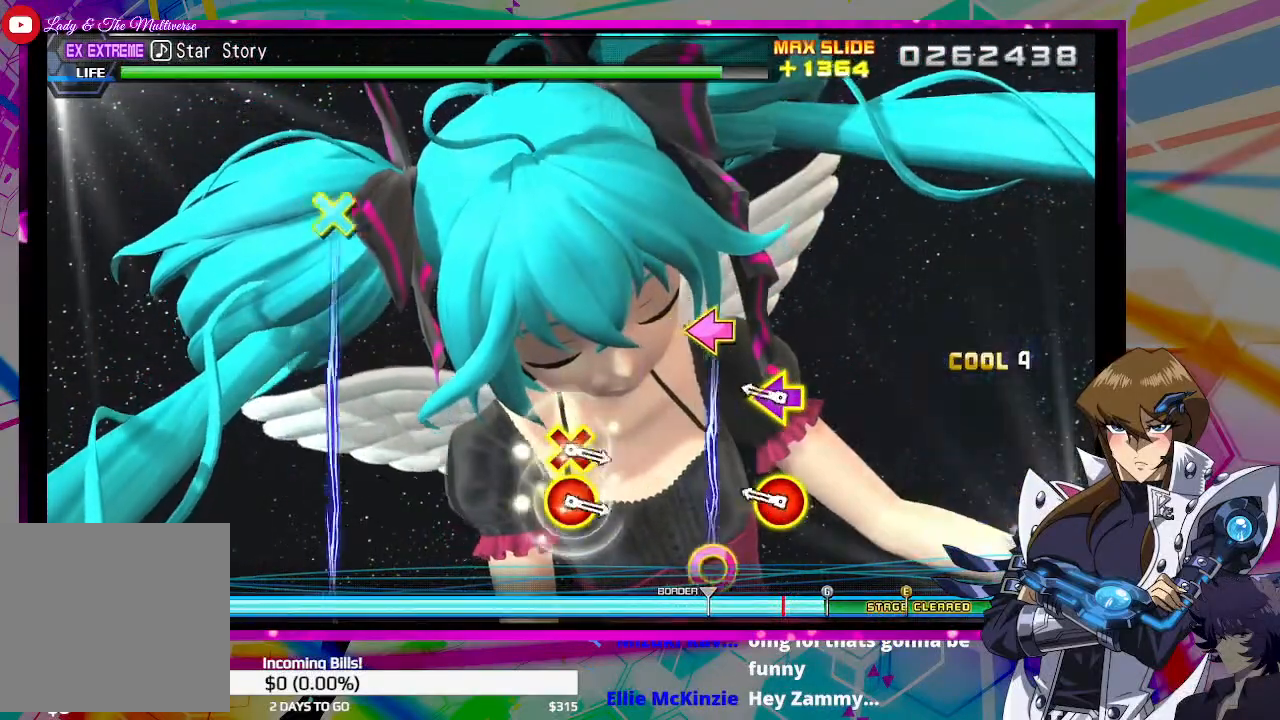
Gameplay with a controller (PlayStation layout); each line is a JSON object with the inputs held at the frame after it. "events" lists button and stick changes between this image and that frame as [ms after this image, input, new state], when the widget could be followed in between.
{"buttons": [], "left_stick": "center", "right_stick": "center", "events": [[233, "DPAD_LEFT", "down"], [267, "CIRCLE", "down"], [433, "CIRCLE", "up"], [433, "DPAD_LEFT", "up"]]}
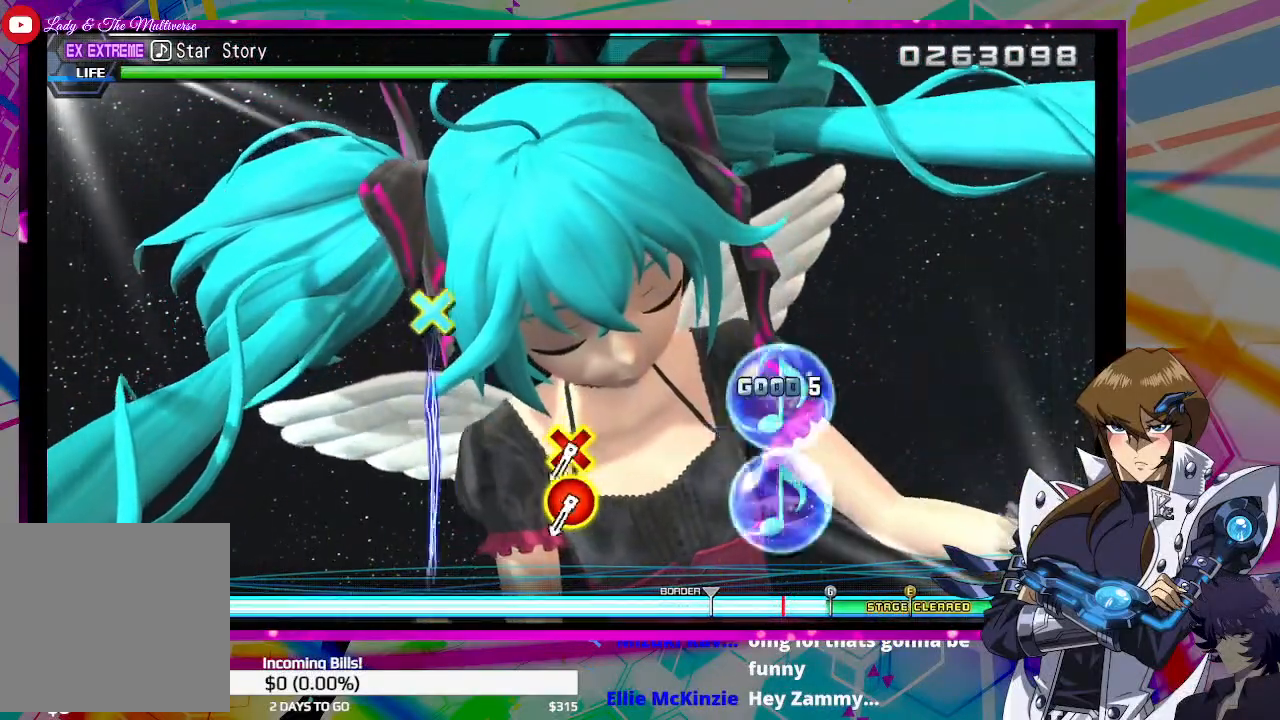
{"buttons": [], "left_stick": "center", "right_stick": "center", "events": []}
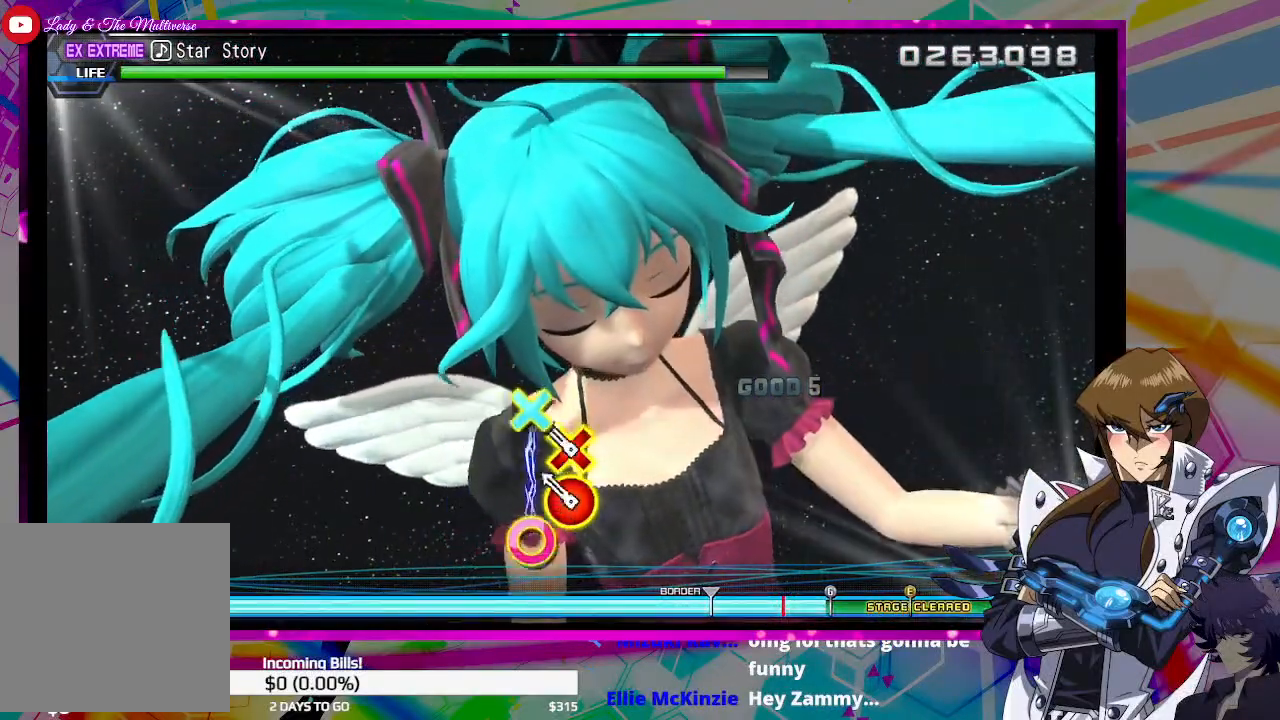
{"buttons": [], "left_stick": "center", "right_stick": "center", "events": [[133, "CIRCLE", "down"], [133, "DPAD_DOWN", "down"], [367, "CIRCLE", "up"], [367, "DPAD_DOWN", "up"]]}
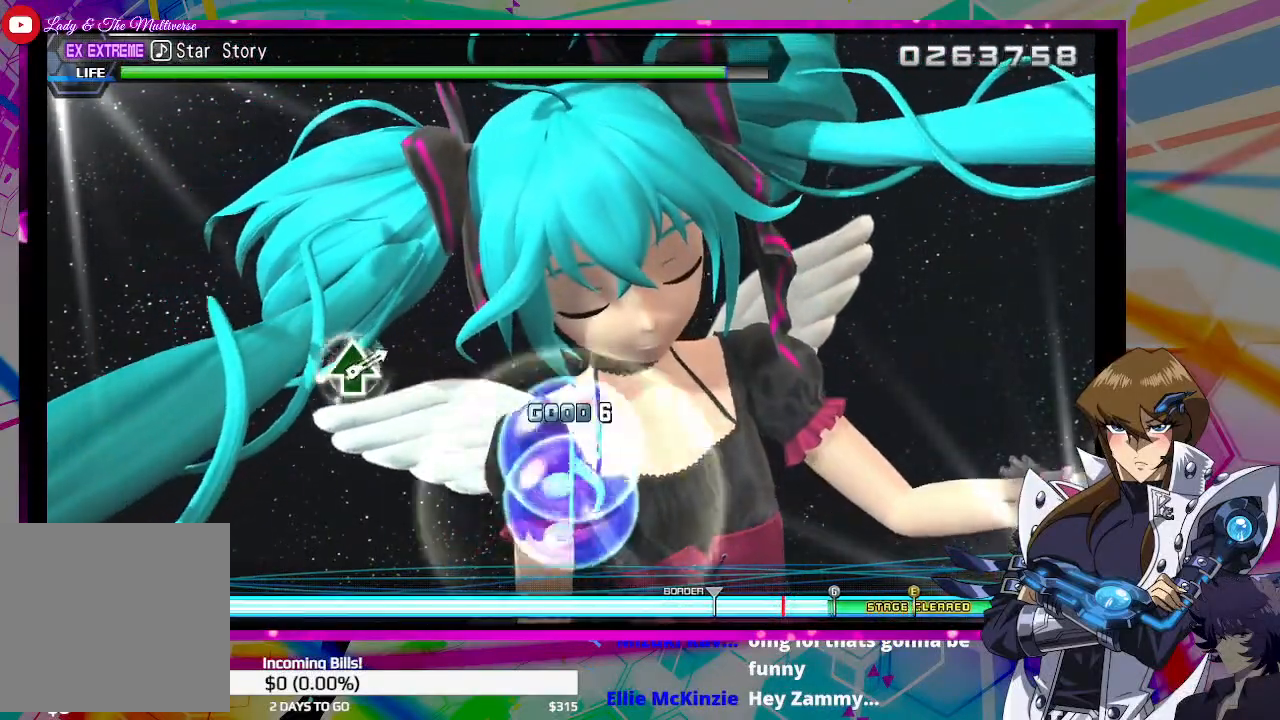
{"buttons": [], "left_stick": "center", "right_stick": "center", "events": []}
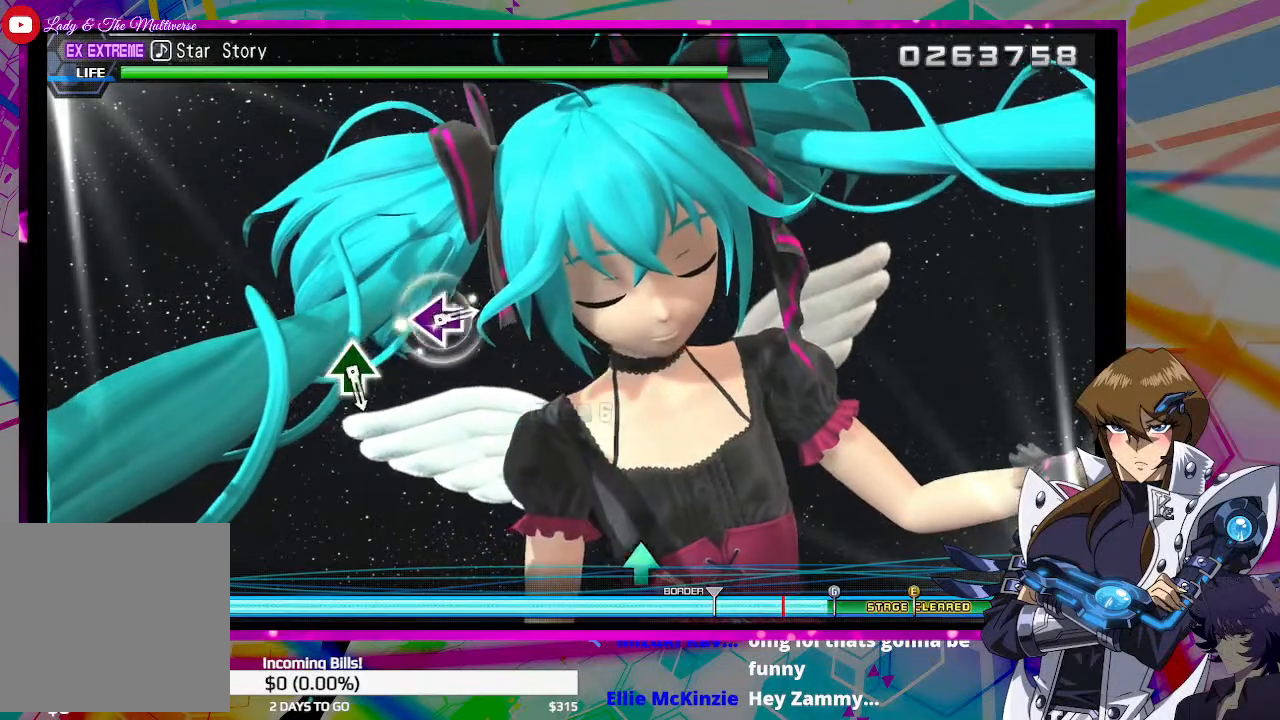
{"buttons": [], "left_stick": "center", "right_stick": "center", "events": []}
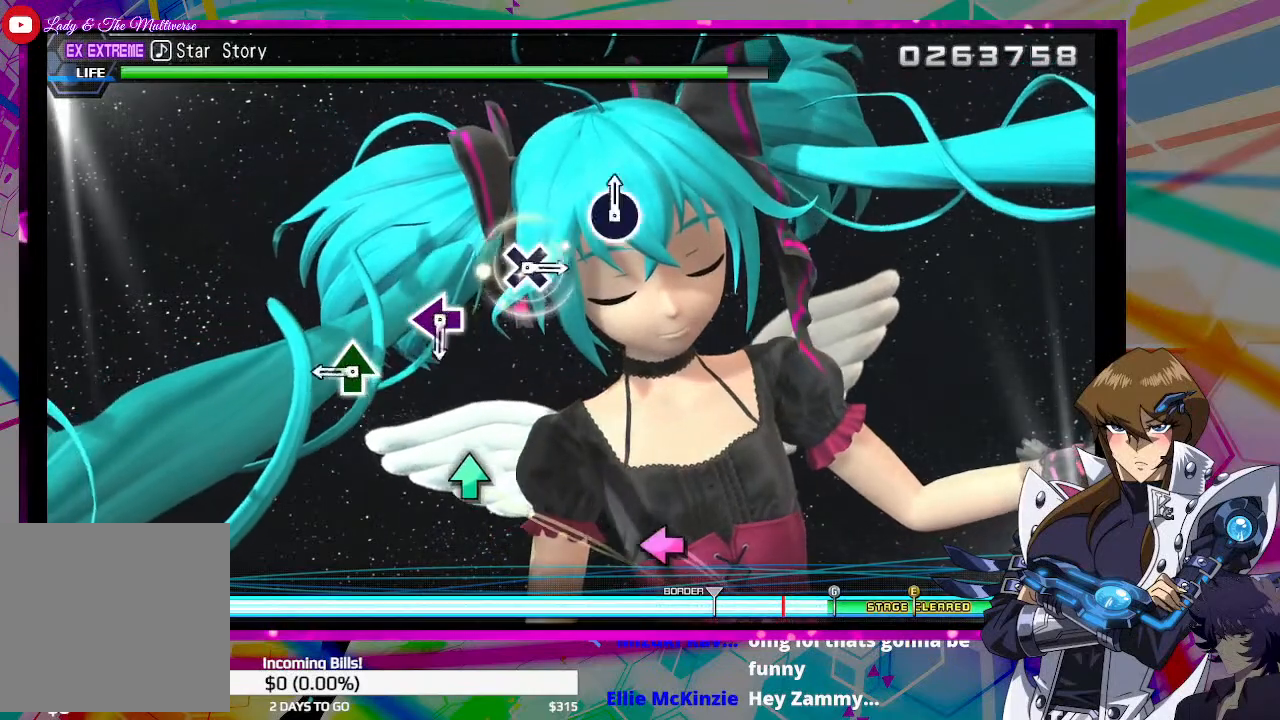
{"buttons": ["TRIANGLE"], "left_stick": "center", "right_stick": "center", "events": [[400, "TRIANGLE", "down"]]}
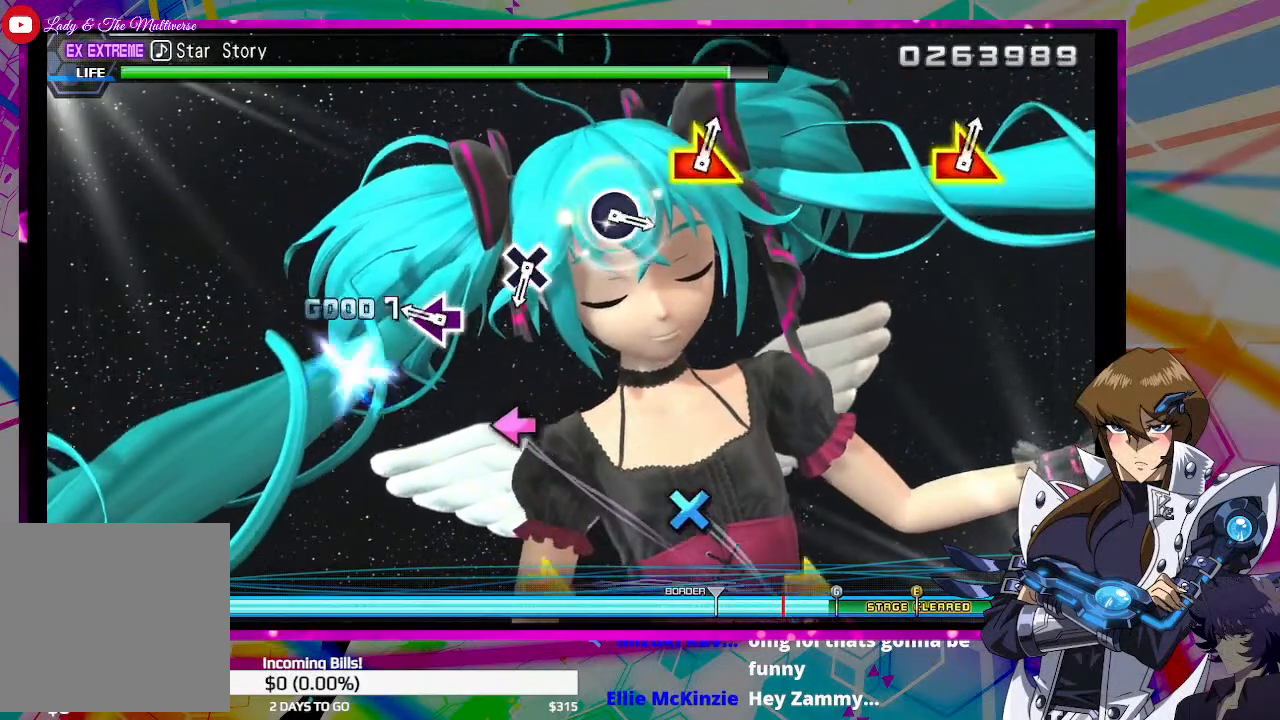
{"buttons": [], "left_stick": "center", "right_stick": "center", "events": [[33, "TRIANGLE", "up"], [300, "SQUARE", "down"], [367, "SQUARE", "up"]]}
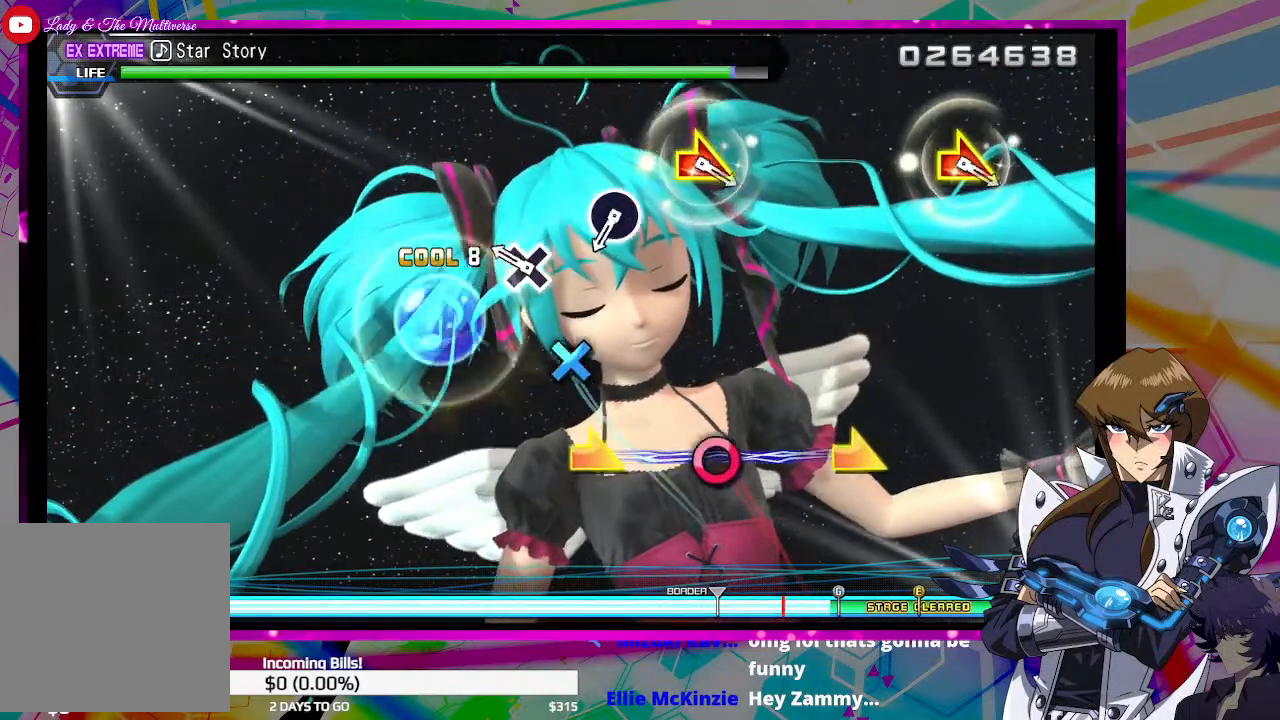
{"buttons": [], "left_stick": "center", "right_stick": "center", "events": [[200, "CROSS", "down"], [300, "CROSS", "up"]]}
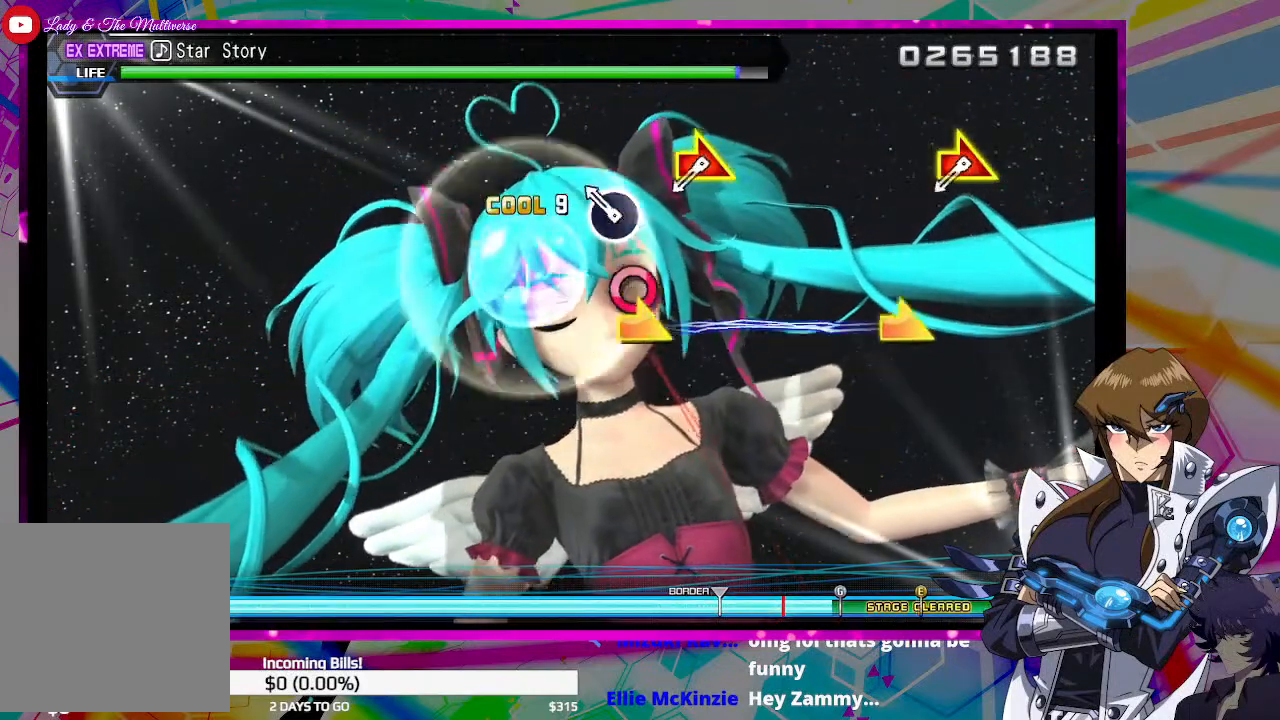
{"buttons": [], "left_stick": "center", "right_stick": "center", "events": [[167, "CIRCLE", "down"], [267, "CIRCLE", "up"]]}
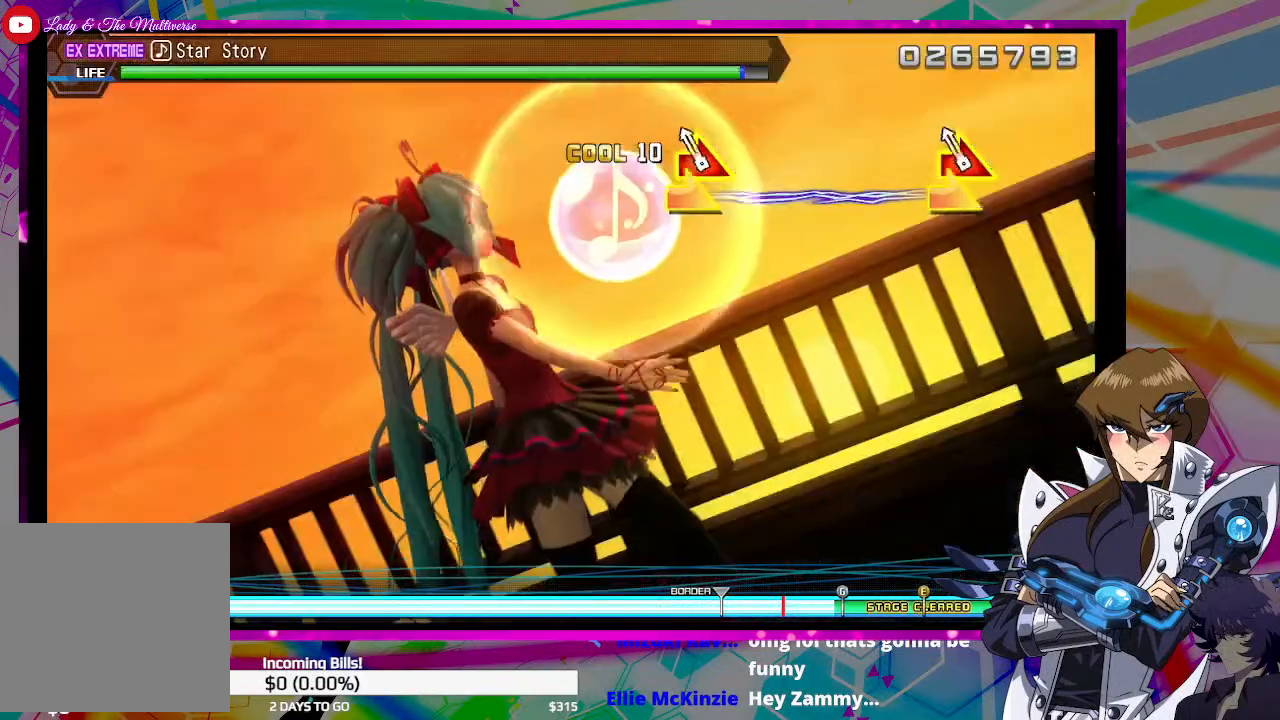
{"buttons": [], "left_stick": "center", "right_stick": "center", "events": [[67, "left_stick", "right"], [67, "right_stick", "right"], [200, "left_stick", "center"], [200, "right_stick", "center"]]}
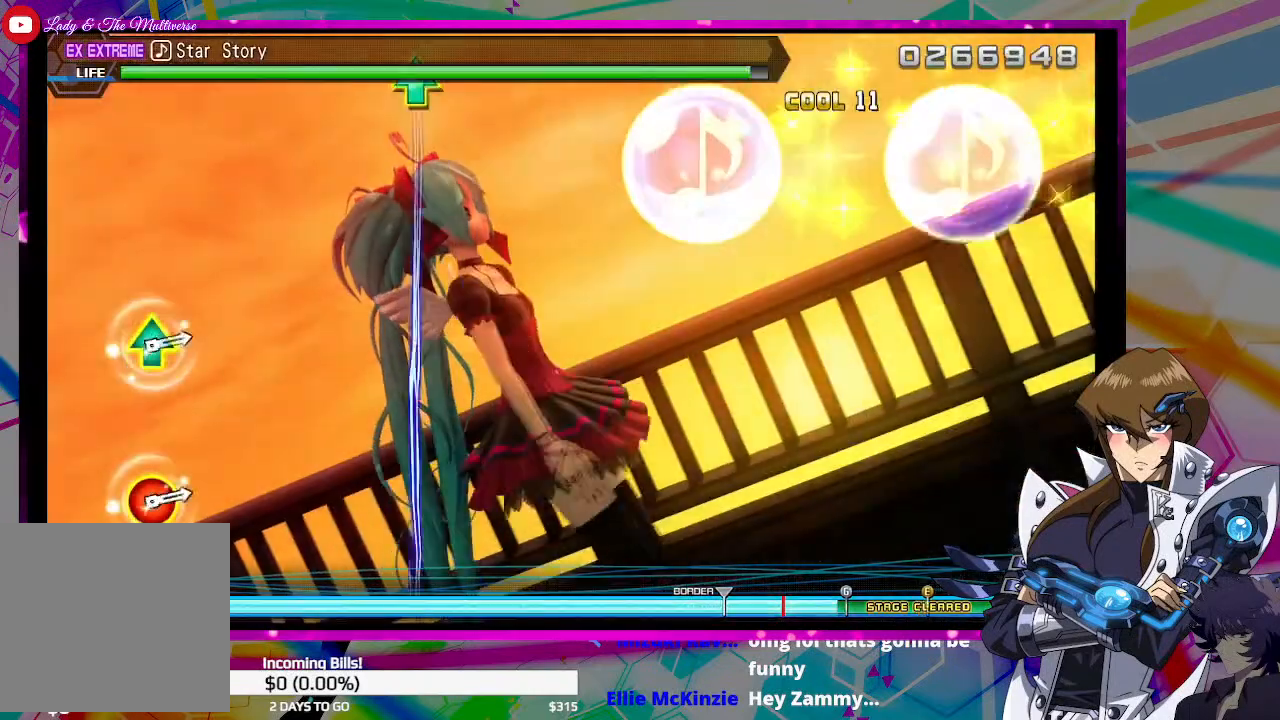
{"buttons": [], "left_stick": "center", "right_stick": "center", "events": []}
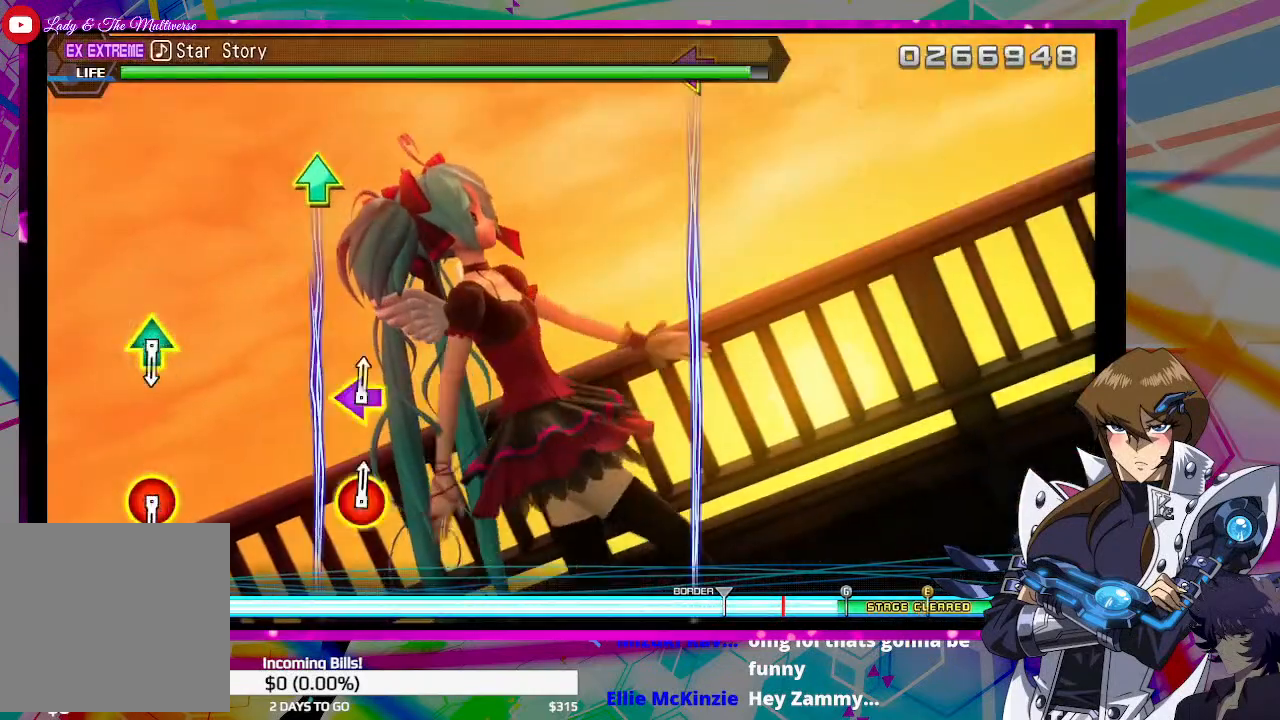
{"buttons": [], "left_stick": "center", "right_stick": "center", "events": []}
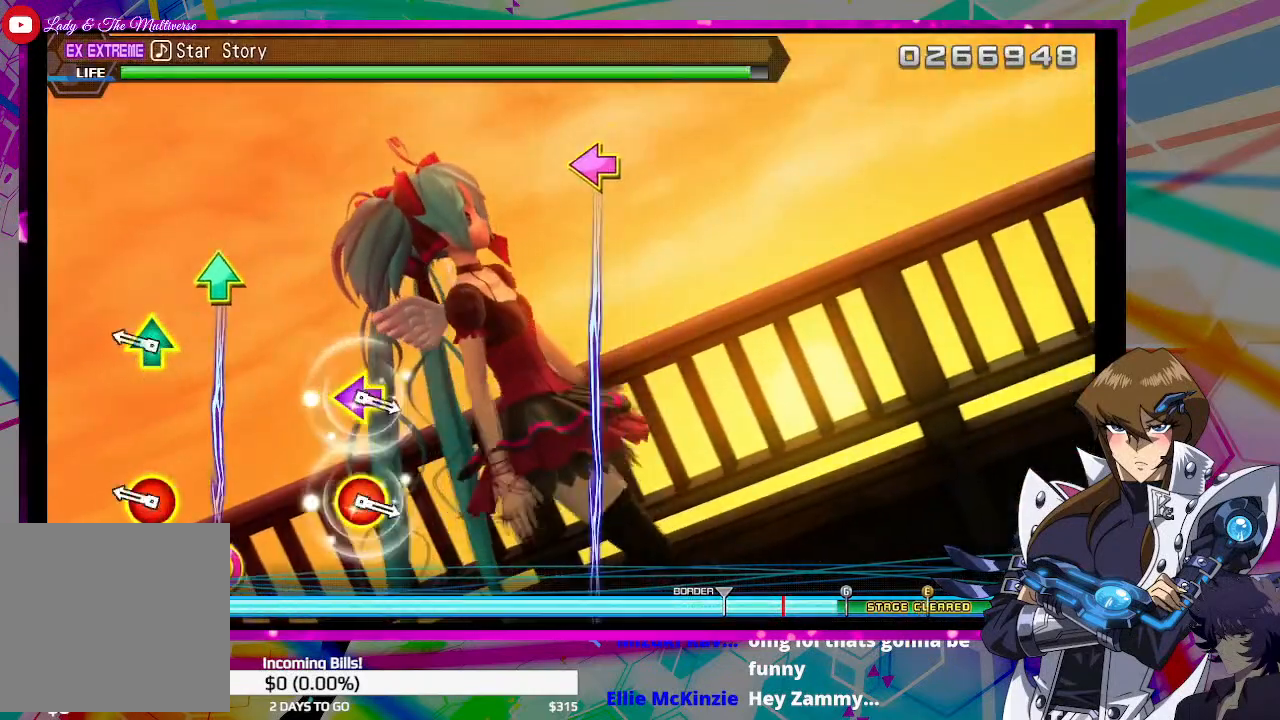
{"buttons": [], "left_stick": "center", "right_stick": "center", "events": [[333, "CIRCLE", "down"], [333, "DPAD_UP", "down"], [467, "DPAD_UP", "up"], [500, "CIRCLE", "up"]]}
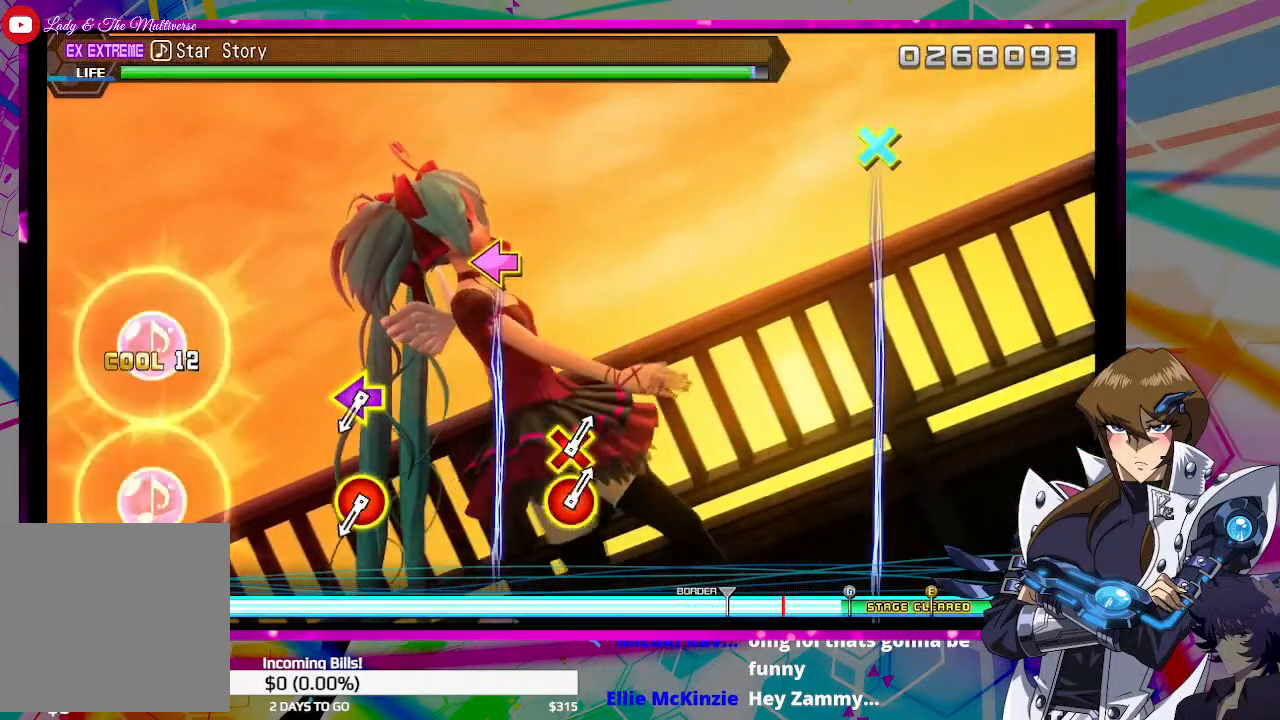
{"buttons": [], "left_stick": "center", "right_stick": "center", "events": []}
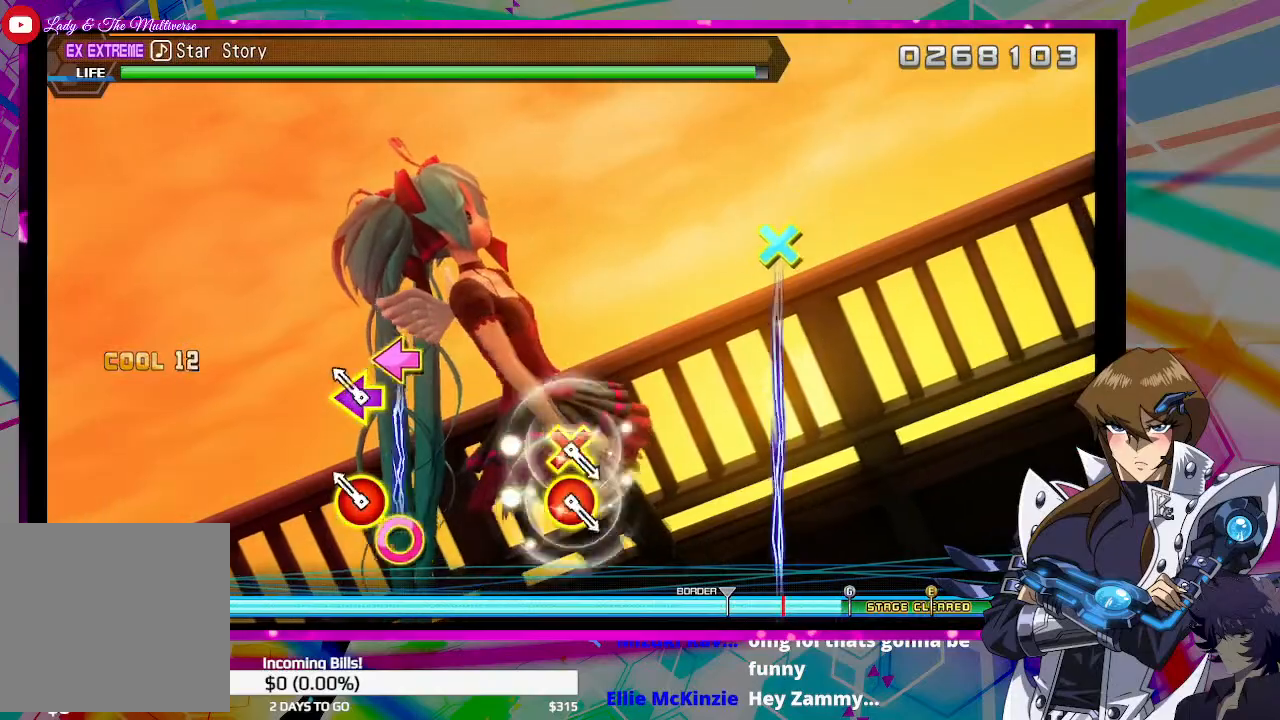
{"buttons": [], "left_stick": "center", "right_stick": "center", "events": [[167, "CIRCLE", "down"], [167, "DPAD_LEFT", "down"], [300, "CIRCLE", "up"], [300, "DPAD_LEFT", "up"]]}
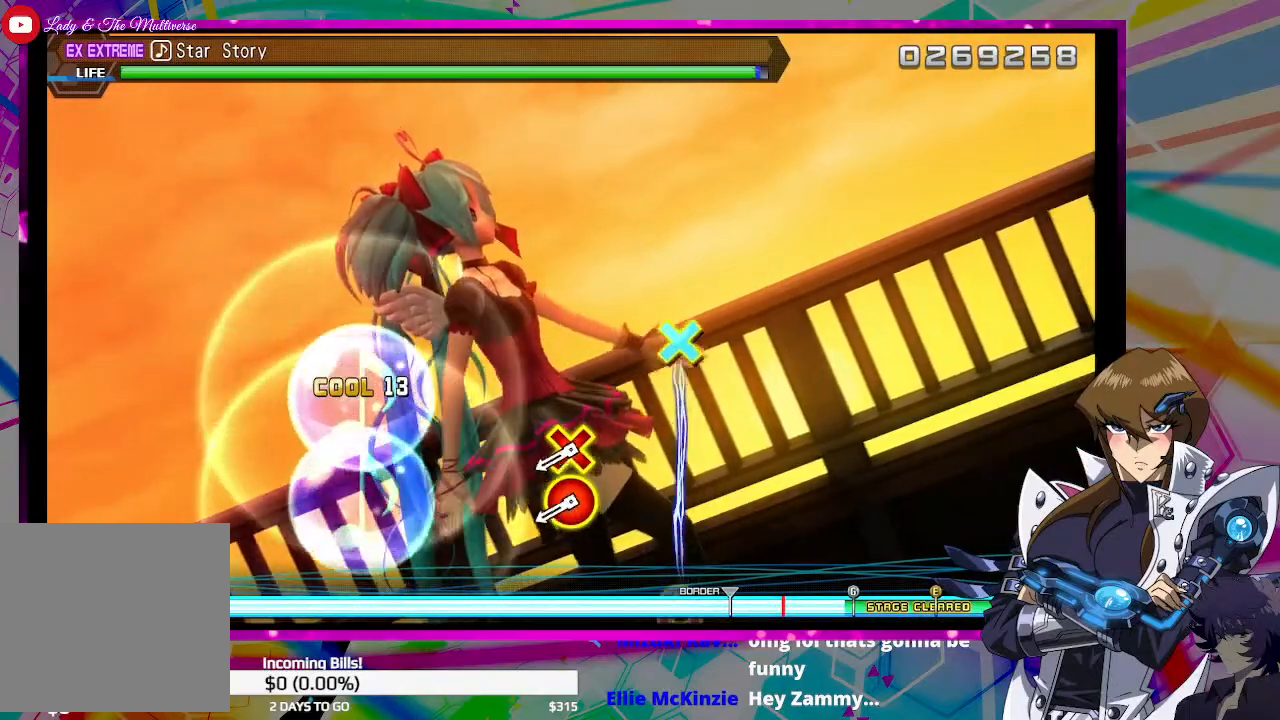
{"buttons": ["CIRCLE", "DPAD_DOWN"], "left_stick": "center", "right_stick": "center", "events": [[500, "CIRCLE", "down"], [500, "DPAD_DOWN", "down"]]}
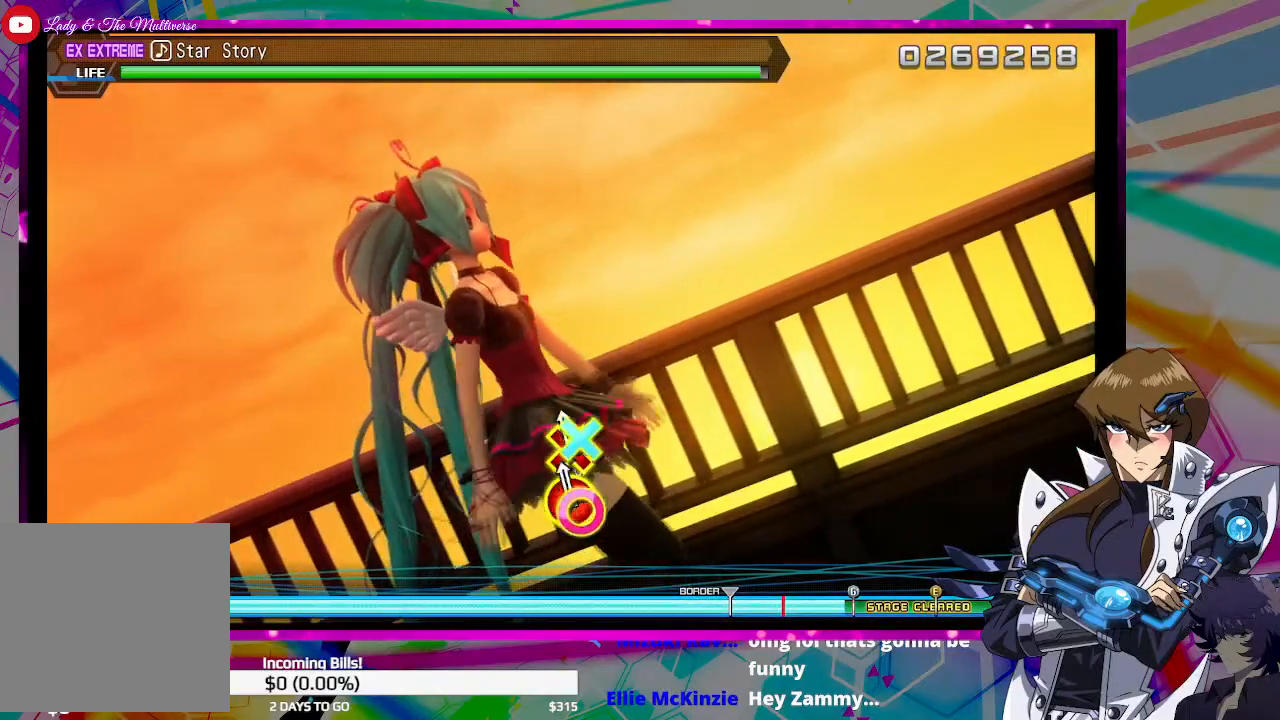
{"buttons": [], "left_stick": "center", "right_stick": "center", "events": [[233, "CIRCLE", "up"], [233, "DPAD_DOWN", "up"]]}
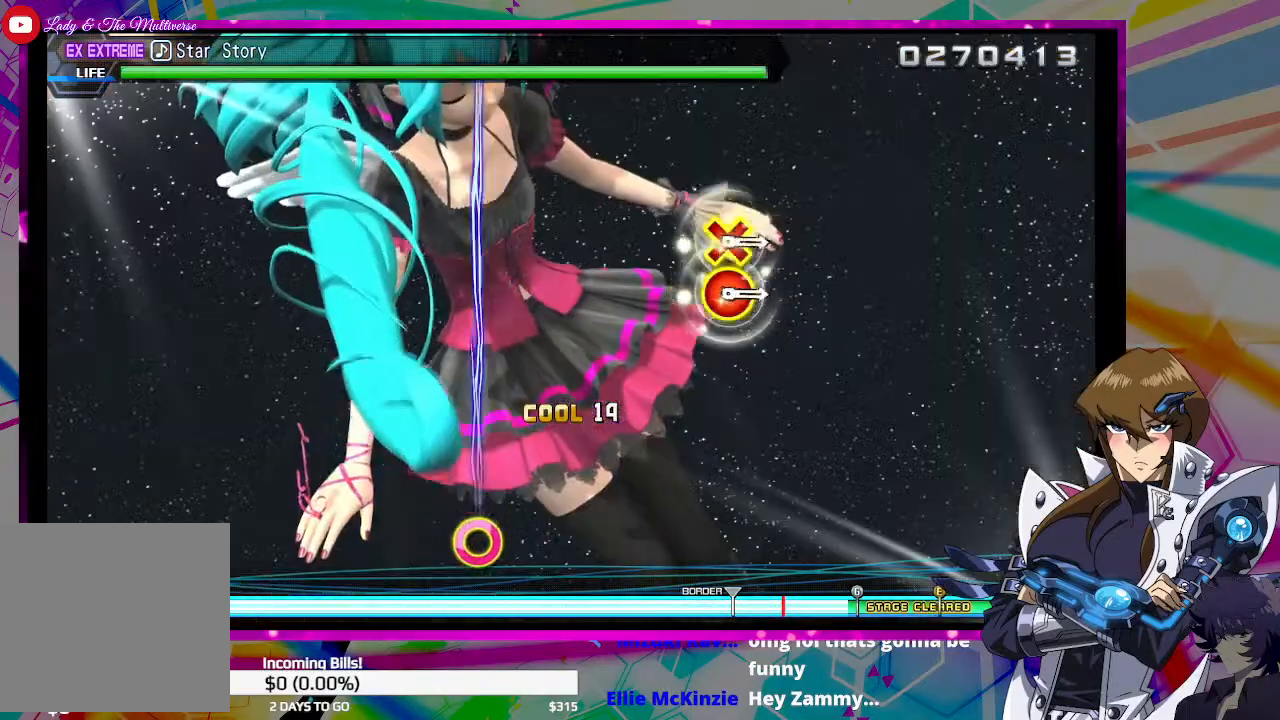
{"buttons": [], "left_stick": "center", "right_stick": "center", "events": []}
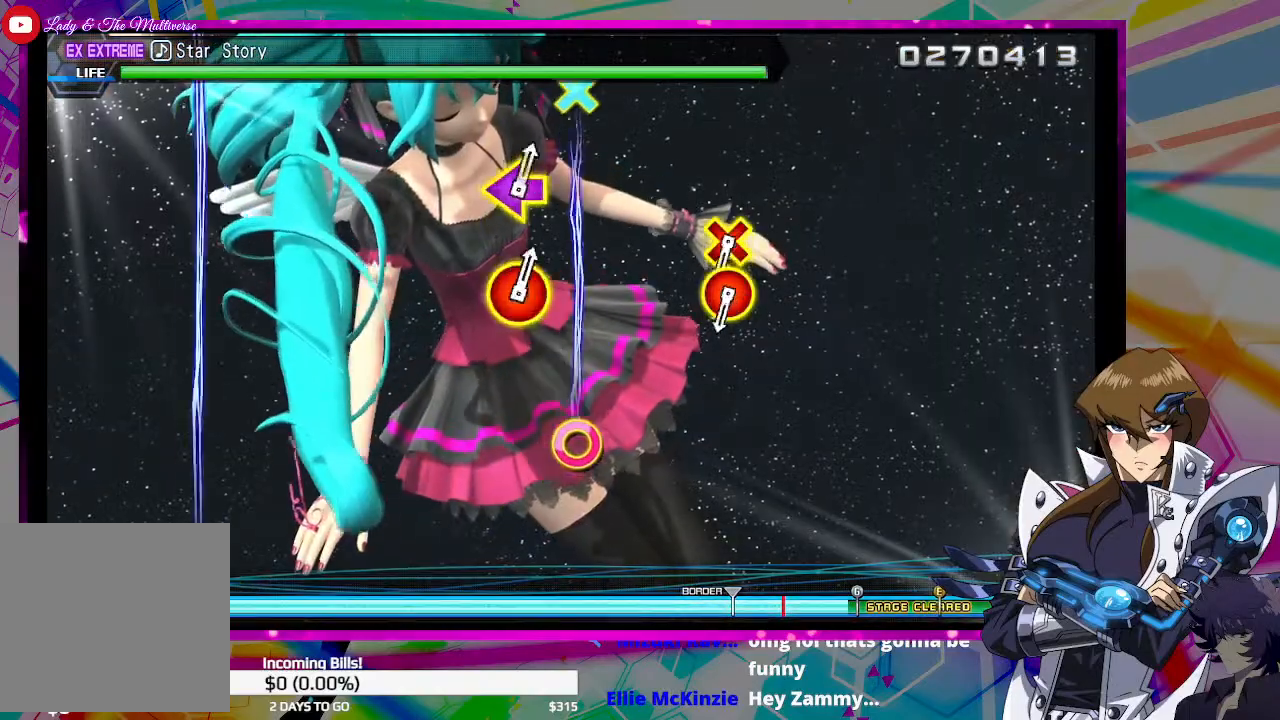
{"buttons": [], "left_stick": "center", "right_stick": "center", "events": []}
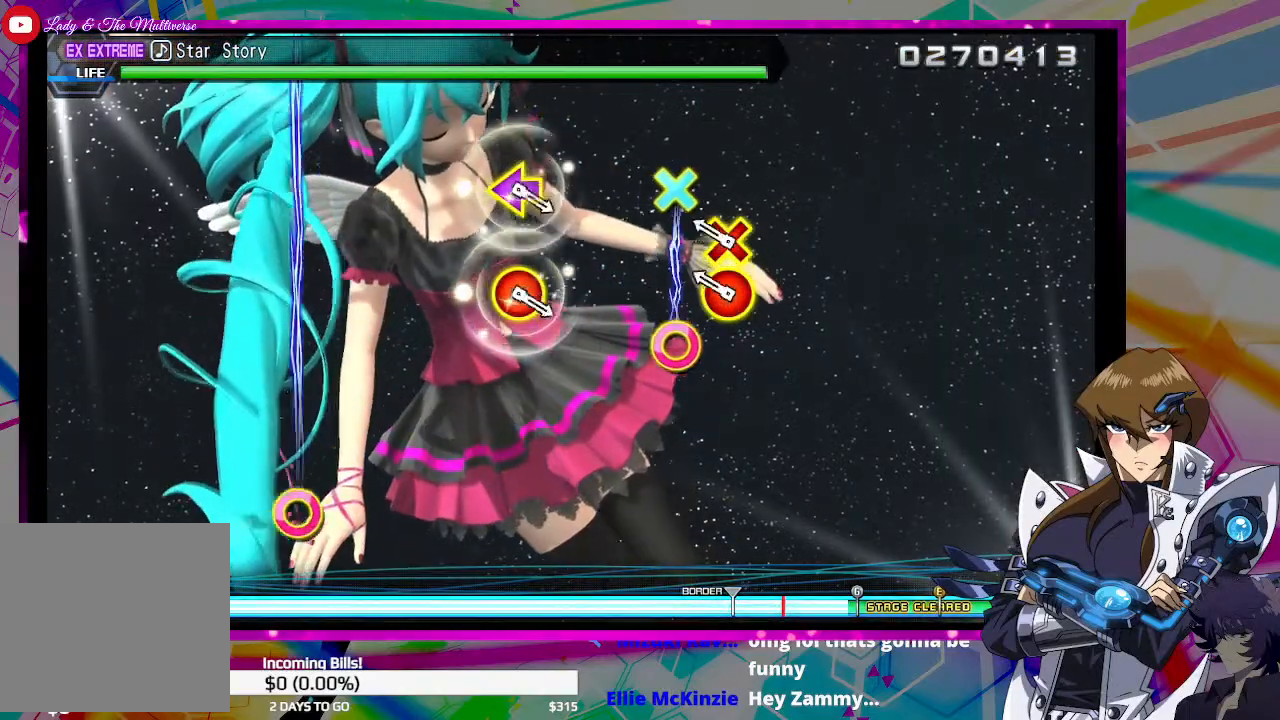
{"buttons": [], "left_stick": "center", "right_stick": "center", "events": [[200, "CIRCLE", "down"], [200, "CROSS", "down"], [333, "CROSS", "up"], [367, "CIRCLE", "up"]]}
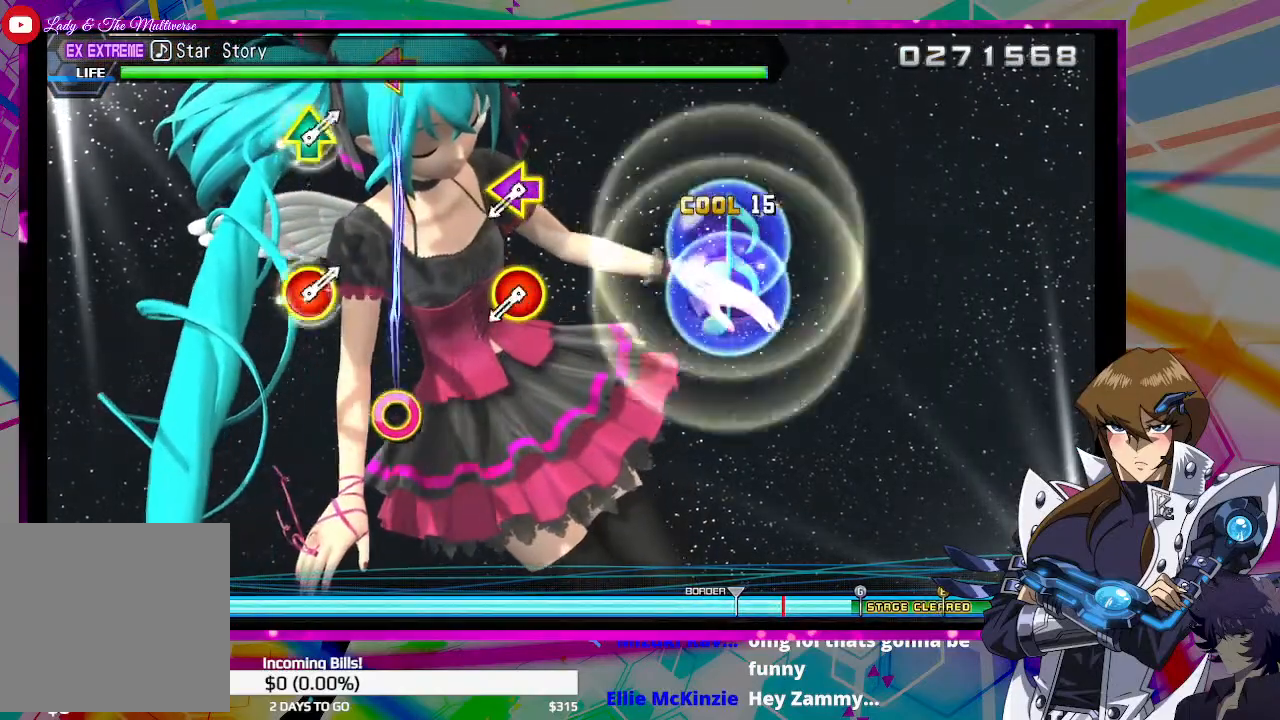
{"buttons": [], "left_stick": "center", "right_stick": "center", "events": []}
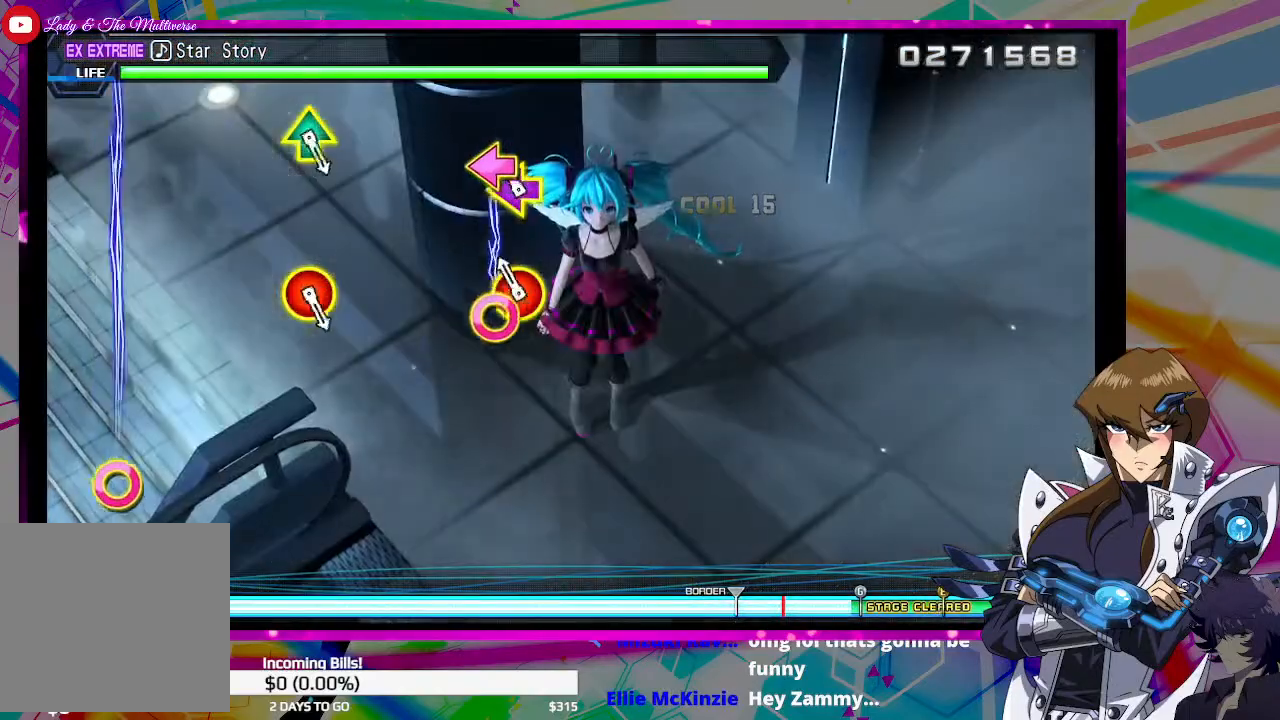
{"buttons": [], "left_stick": "center", "right_stick": "center", "events": [[33, "DPAD_LEFT", "down"], [67, "CIRCLE", "down"], [233, "CIRCLE", "up"], [233, "DPAD_LEFT", "up"]]}
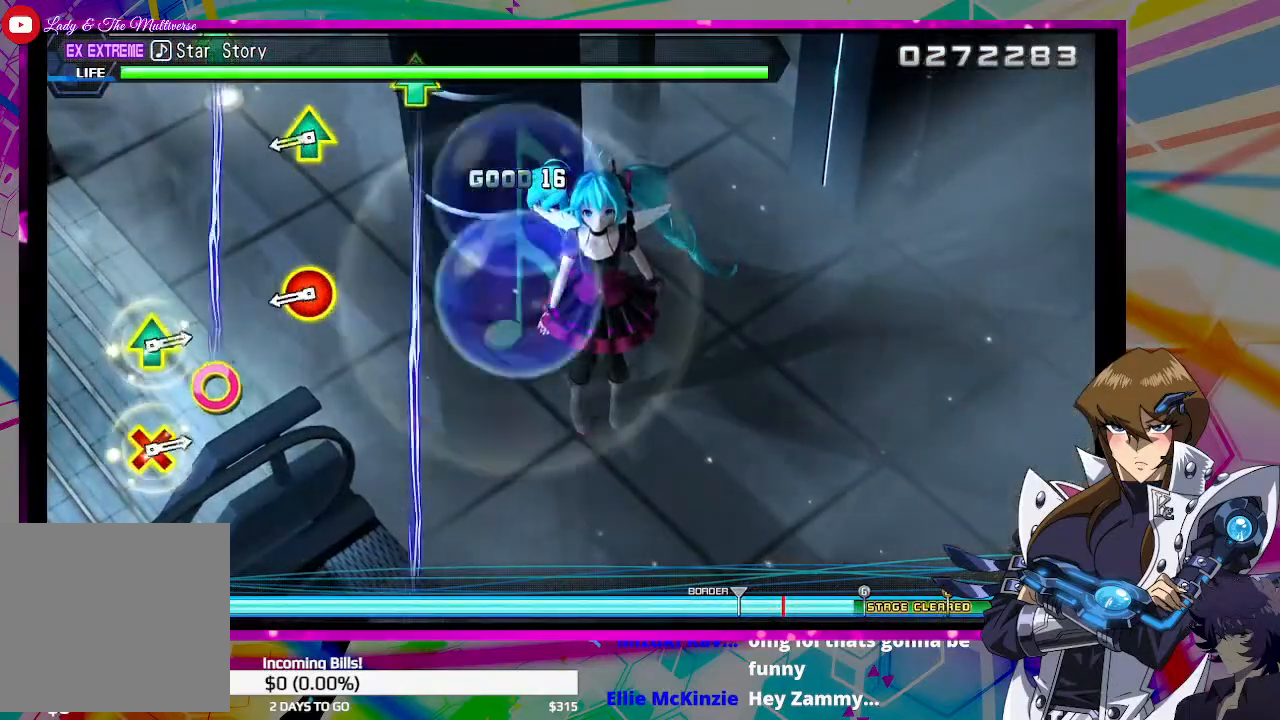
{"buttons": ["CIRCLE", "DPAD_UP"], "left_stick": "center", "right_stick": "center", "events": [[433, "CIRCLE", "down"], [433, "DPAD_UP", "down"]]}
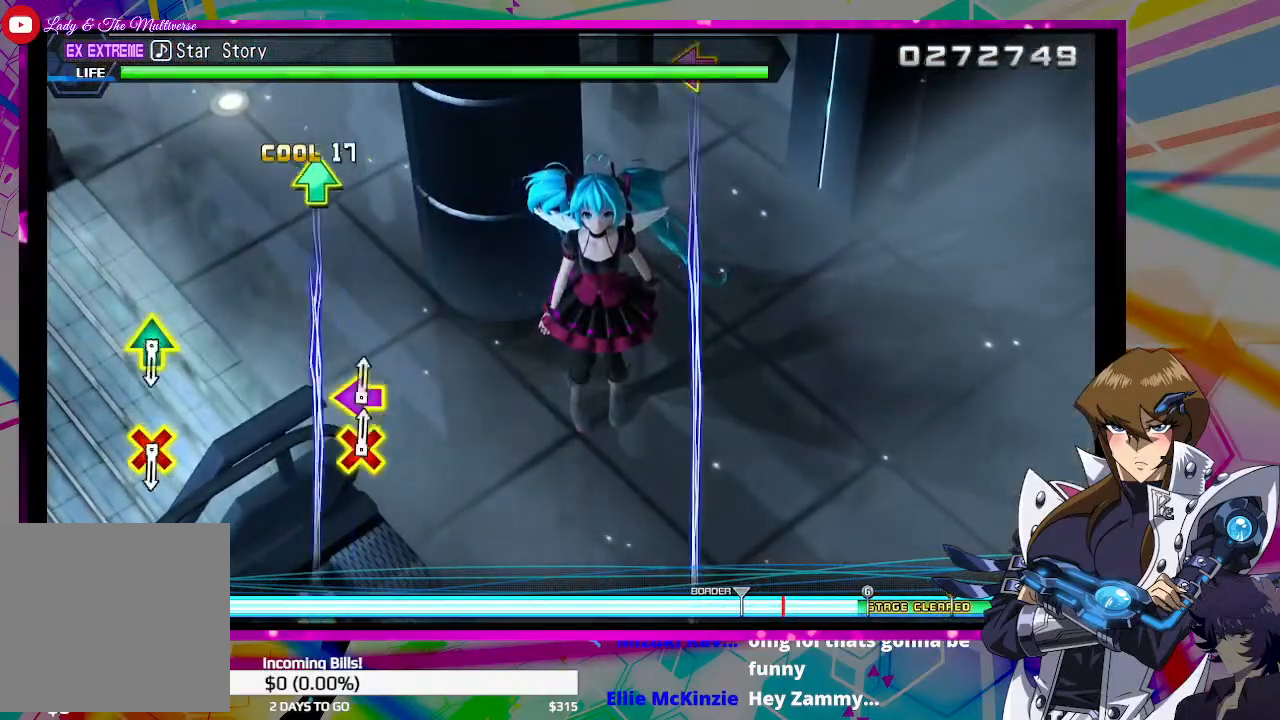
{"buttons": [], "left_stick": "center", "right_stick": "center", "events": [[167, "CIRCLE", "up"], [167, "DPAD_UP", "up"]]}
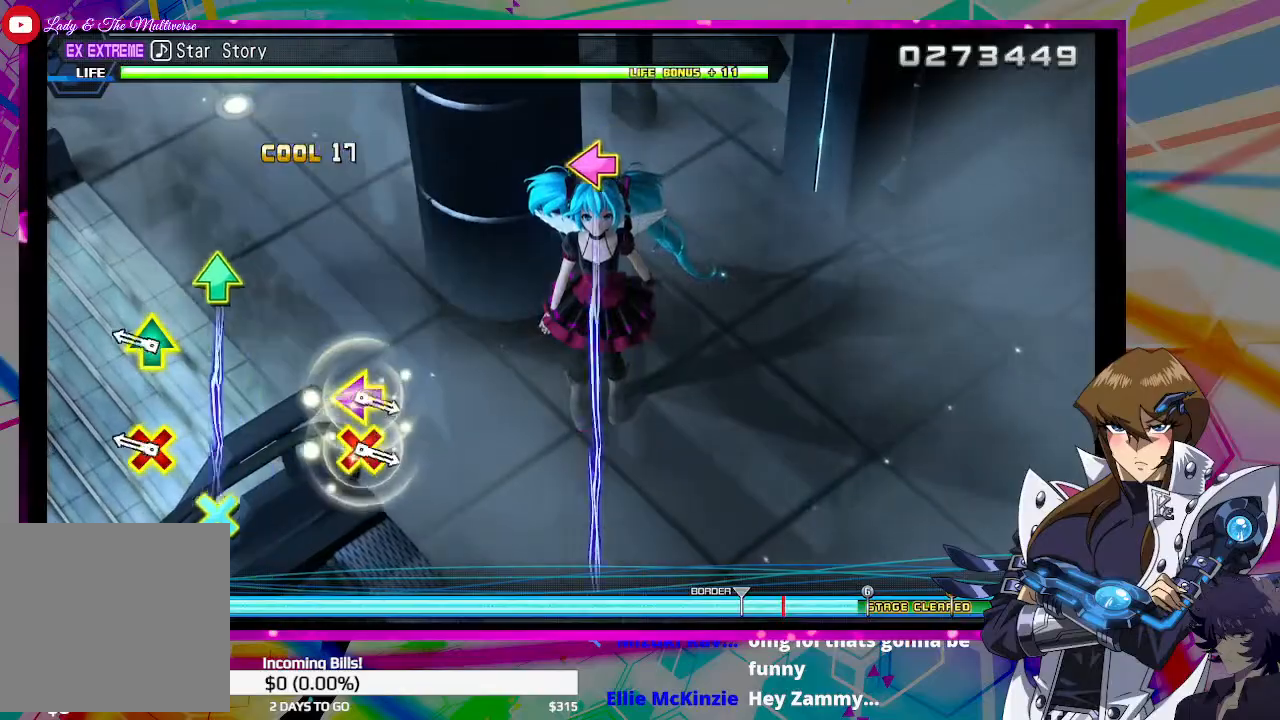
{"buttons": [], "left_stick": "center", "right_stick": "center", "events": [[300, "CROSS", "down"], [333, "DPAD_UP", "down"], [467, "DPAD_UP", "up"], [500, "CROSS", "up"]]}
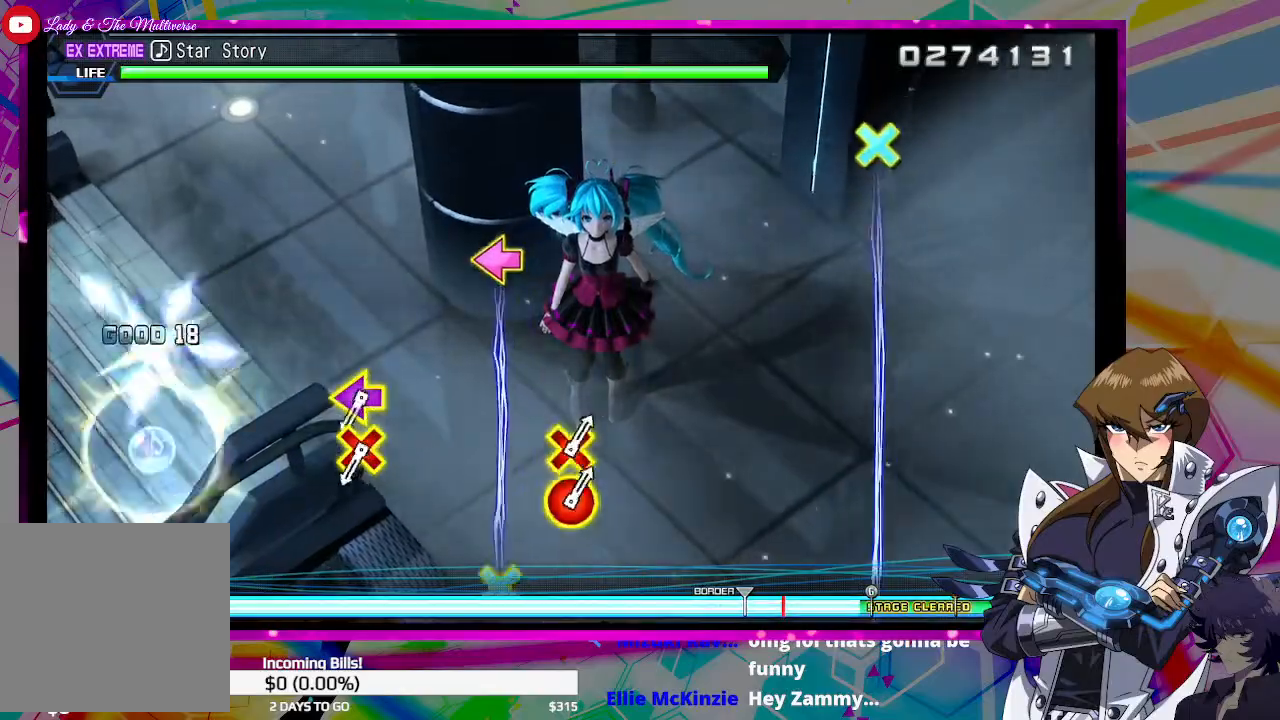
{"buttons": [], "left_stick": "center", "right_stick": "center", "events": []}
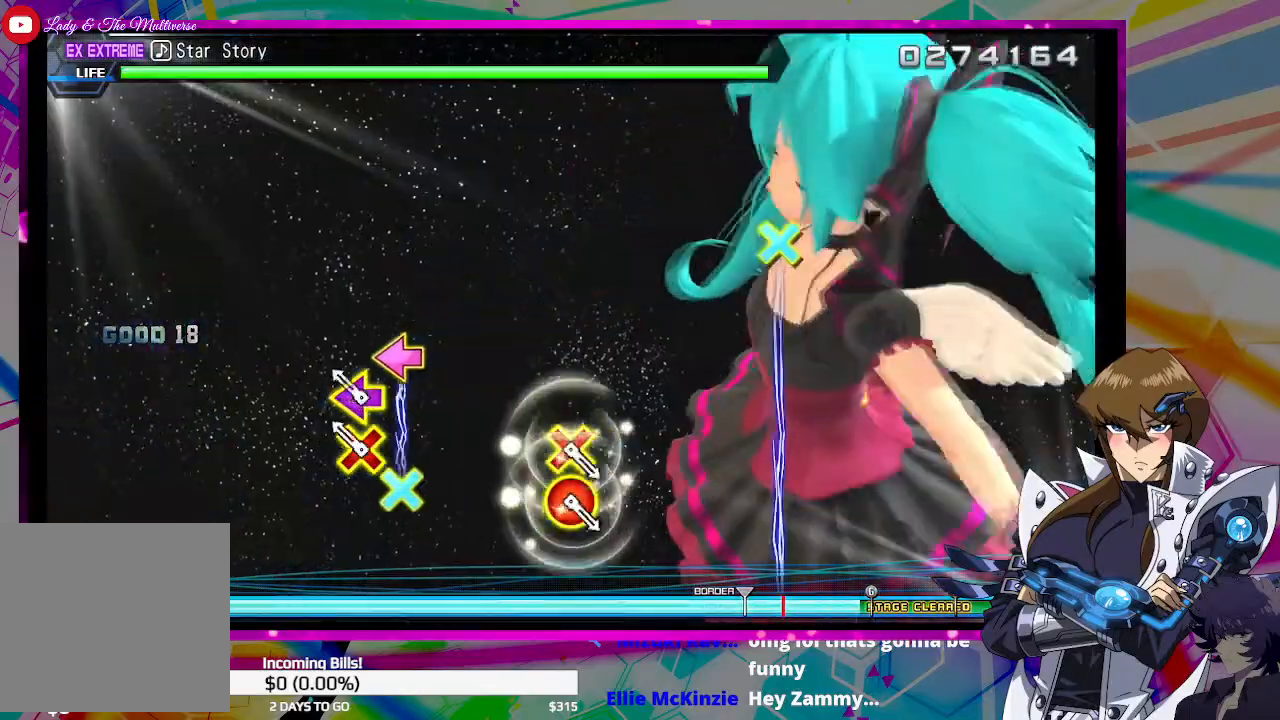
{"buttons": [], "left_stick": "center", "right_stick": "center", "events": [[133, "CROSS", "down"], [133, "DPAD_LEFT", "down"], [333, "CROSS", "up"], [367, "DPAD_LEFT", "up"]]}
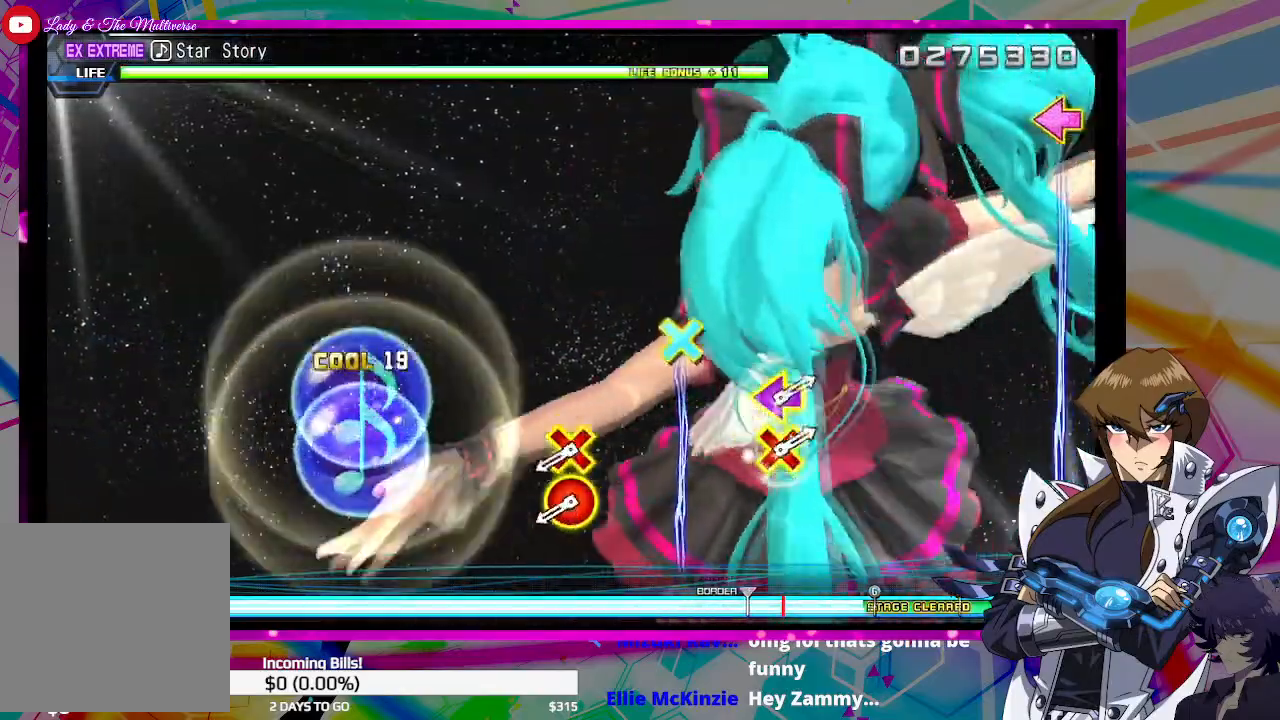
{"buttons": [], "left_stick": "center", "right_stick": "center", "events": []}
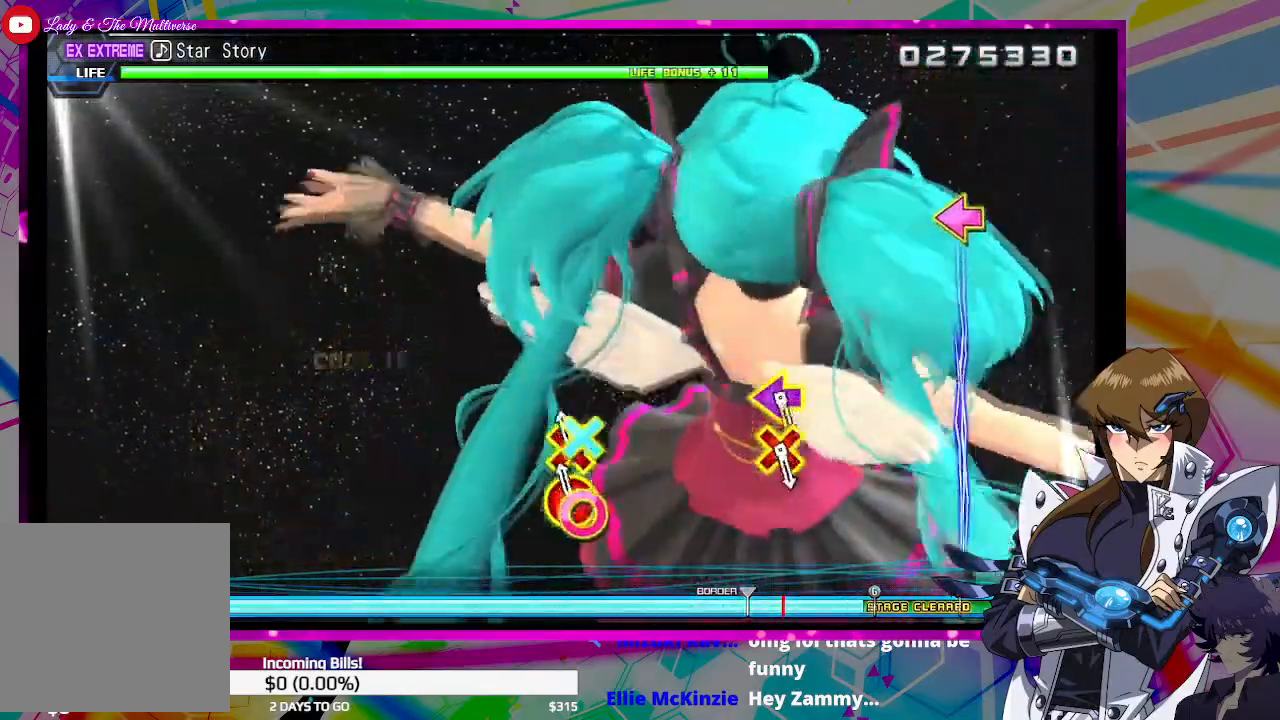
{"buttons": [], "left_stick": "center", "right_stick": "center", "events": [[33, "CIRCLE", "down"], [33, "DPAD_DOWN", "down"], [200, "CIRCLE", "up"], [200, "DPAD_DOWN", "up"]]}
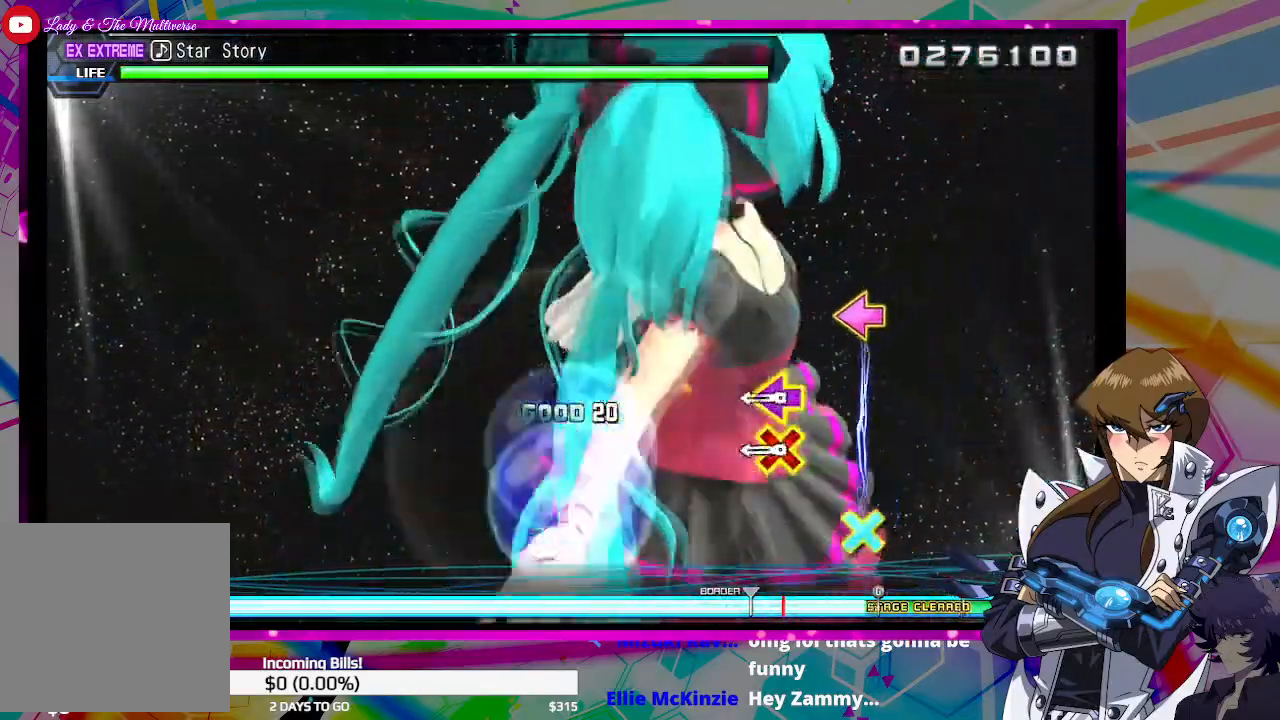
{"buttons": ["CROSS", "DPAD_LEFT"], "left_stick": "center", "right_stick": "center", "events": [[367, "CROSS", "down"], [367, "DPAD_LEFT", "down"]]}
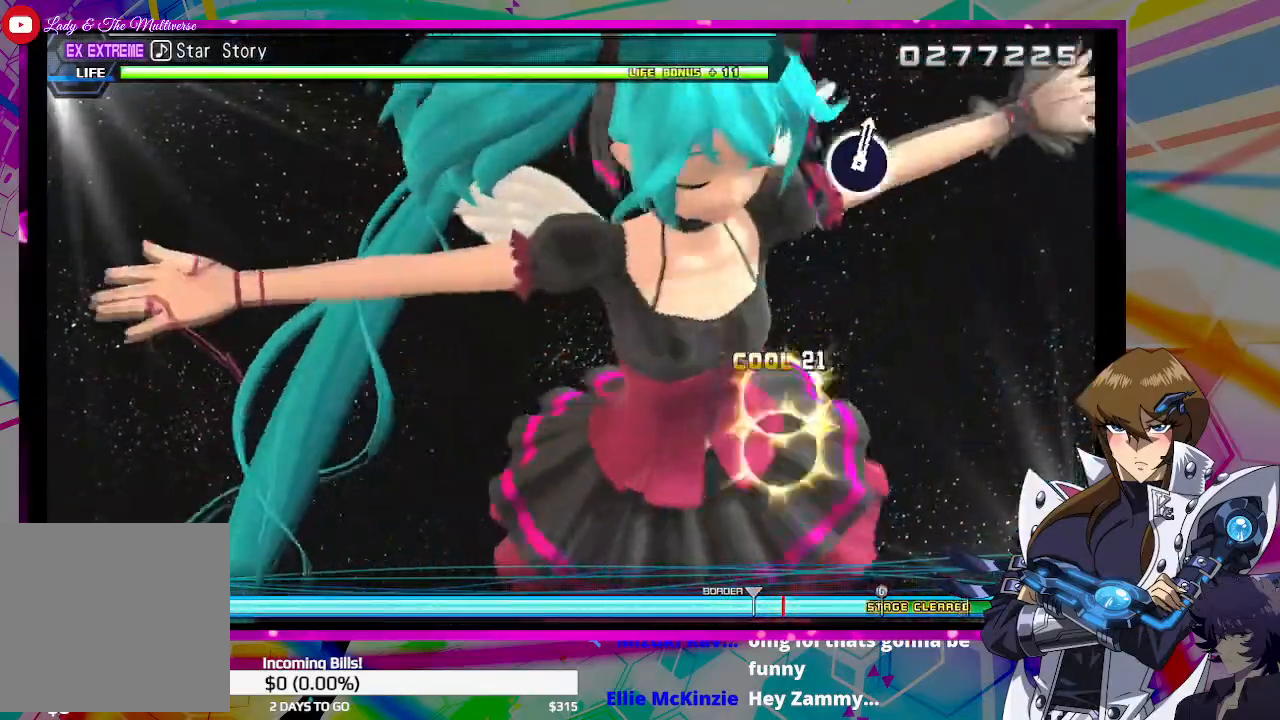
{"buttons": [], "left_stick": "center", "right_stick": "center", "events": [[67, "CROSS", "up"], [100, "DPAD_LEFT", "up"]]}